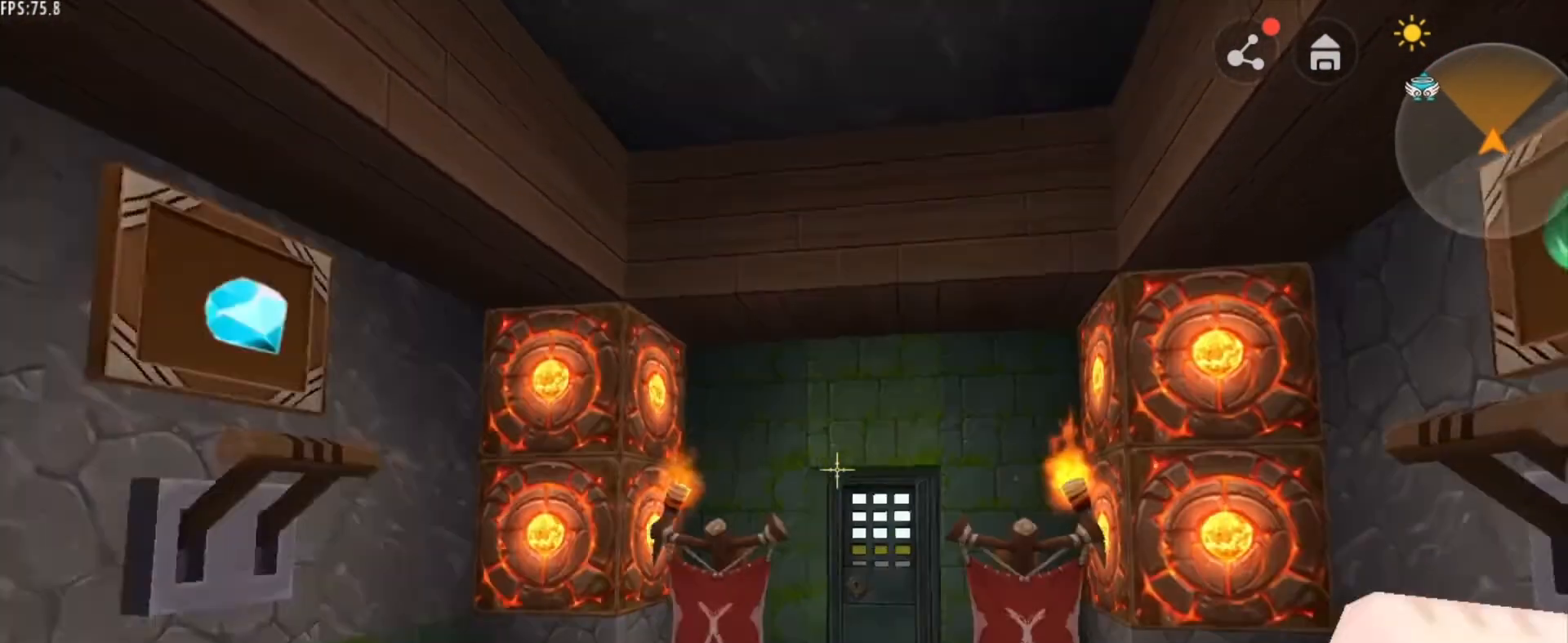
Gameplay with keyboard and mouse; each line is a JSON object with the keys and mouse buttons held at the frame after it. "events" lists presses ("down") and releases ("up") of "1", "2", "3", "4", "5", "a", "alt", "c", "caps_lock", "ctrl", "d", "e", "f", "g", "q", "r", "s", "shift", "space", "t", "tab", "v", "w", "x", "z", "mouse_left", "mouse_wheel" and "mouse_right" between this image and that frame as [ms after this image, input, new state], when the widget could be followed in between. "mouse_left", "mouse_wheel", "mouse_right" = the "left", "wheel", "right" buttons of the "mouse" list. No other keys are recorded. Fast repeated clicks can show as one long hold. "wheel" means that the mouse wheel is clicked or scrolled. "mouse_move" is the direction in which the mouse moves at that frame (one of eight, or "still"), when it could be read.
{"keys": [], "mouse": [], "mouse_move": "left", "events": [[125, "s", "up"]]}
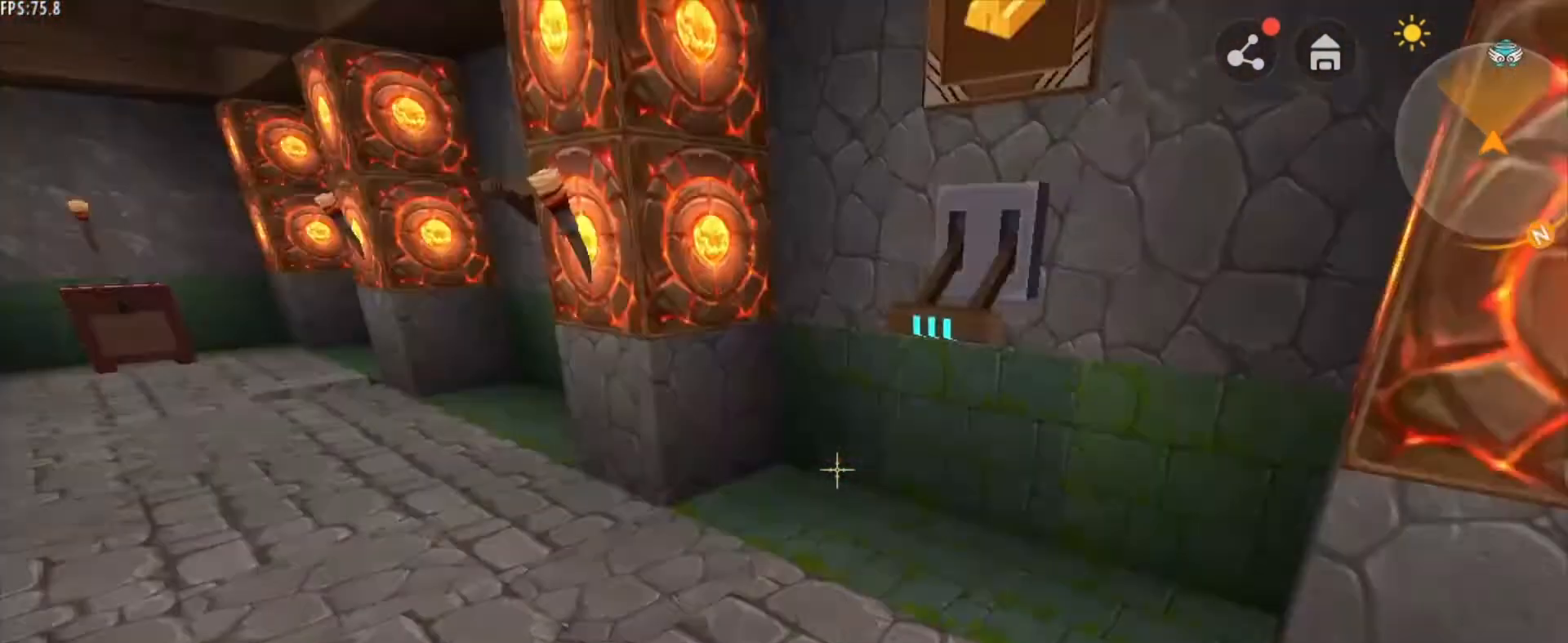
{"keys": [], "mouse": [], "mouse_move": "still", "events": []}
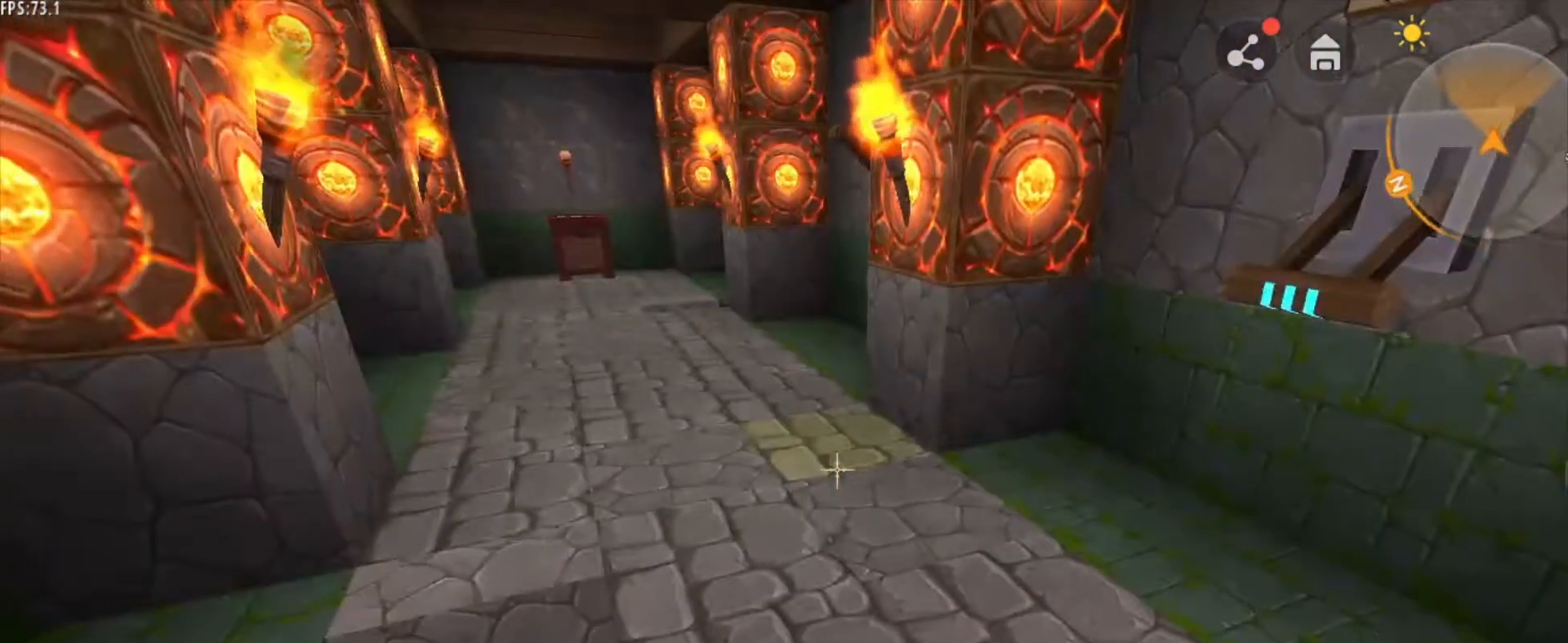
{"keys": ["w"], "mouse": [], "mouse_move": "still", "events": [[84, "w", "down"]]}
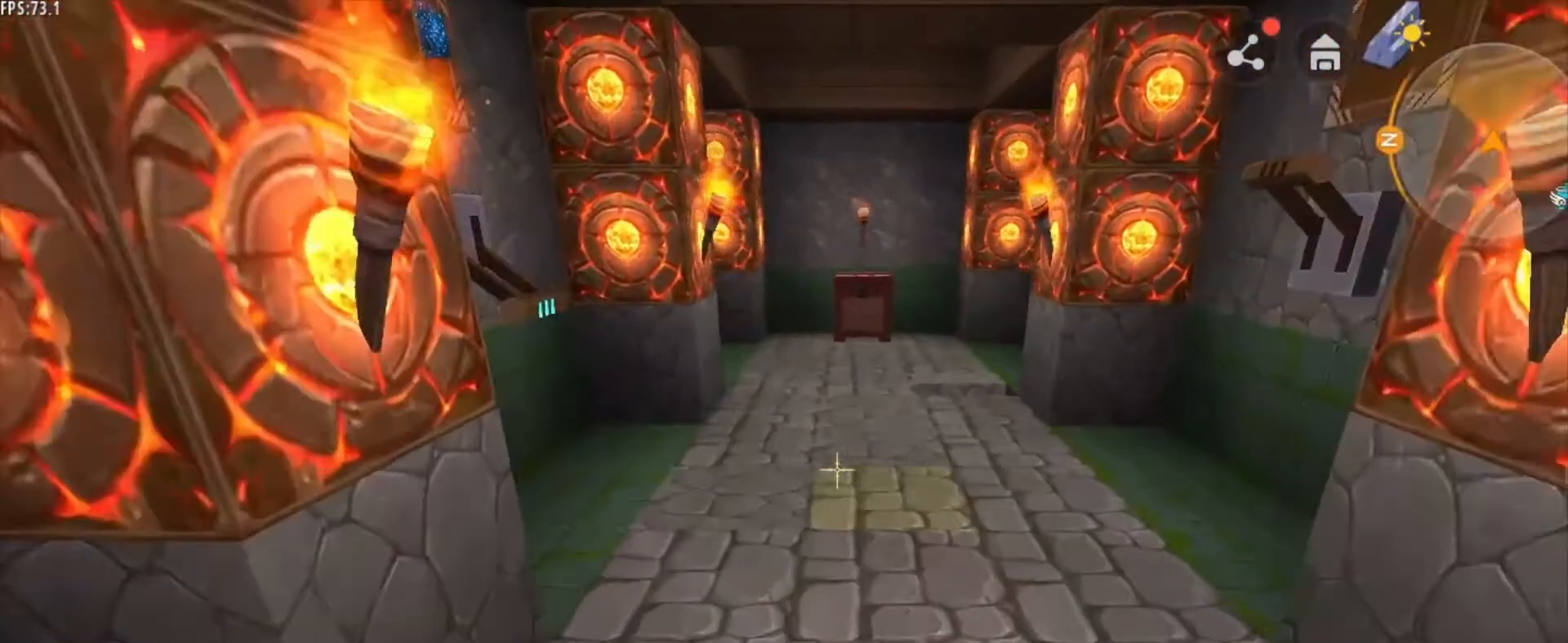
{"keys": ["w"], "mouse": [], "mouse_move": "still", "events": []}
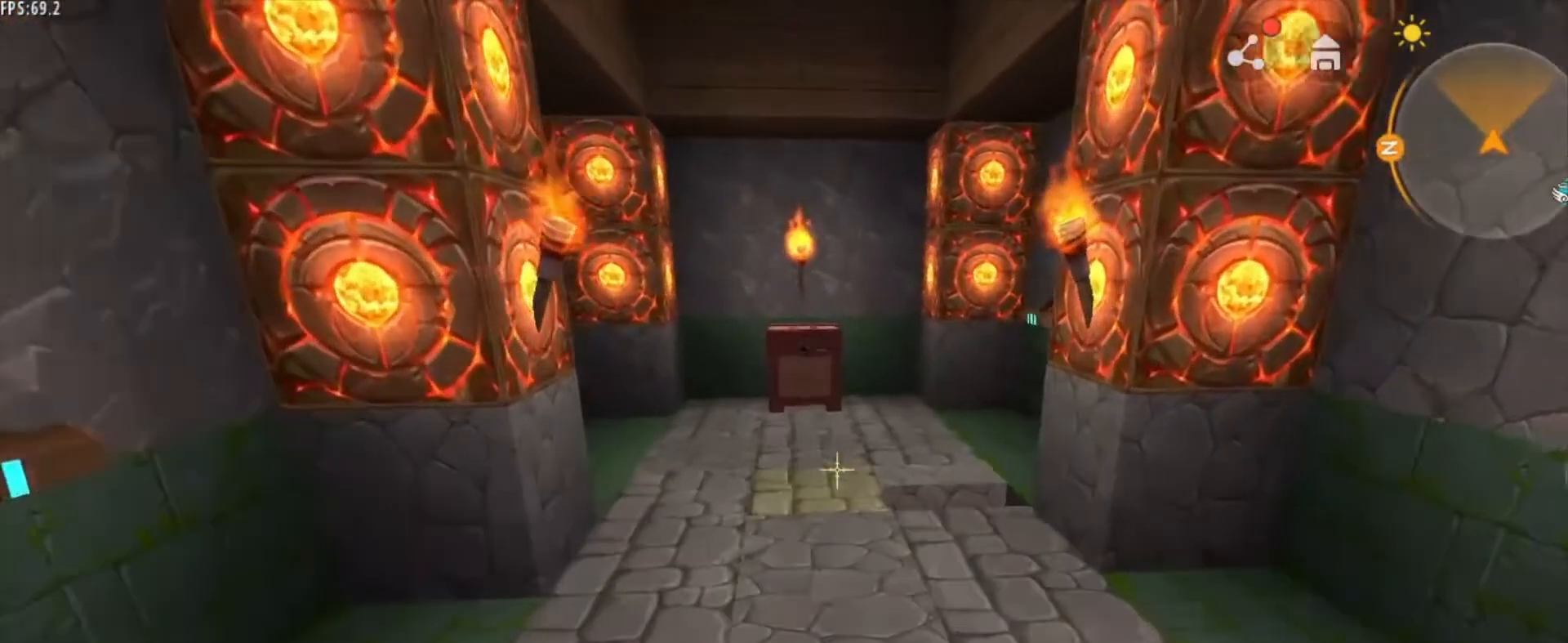
{"keys": ["a", "w"], "mouse": [], "mouse_move": "still", "events": [[417, "a", "down"]]}
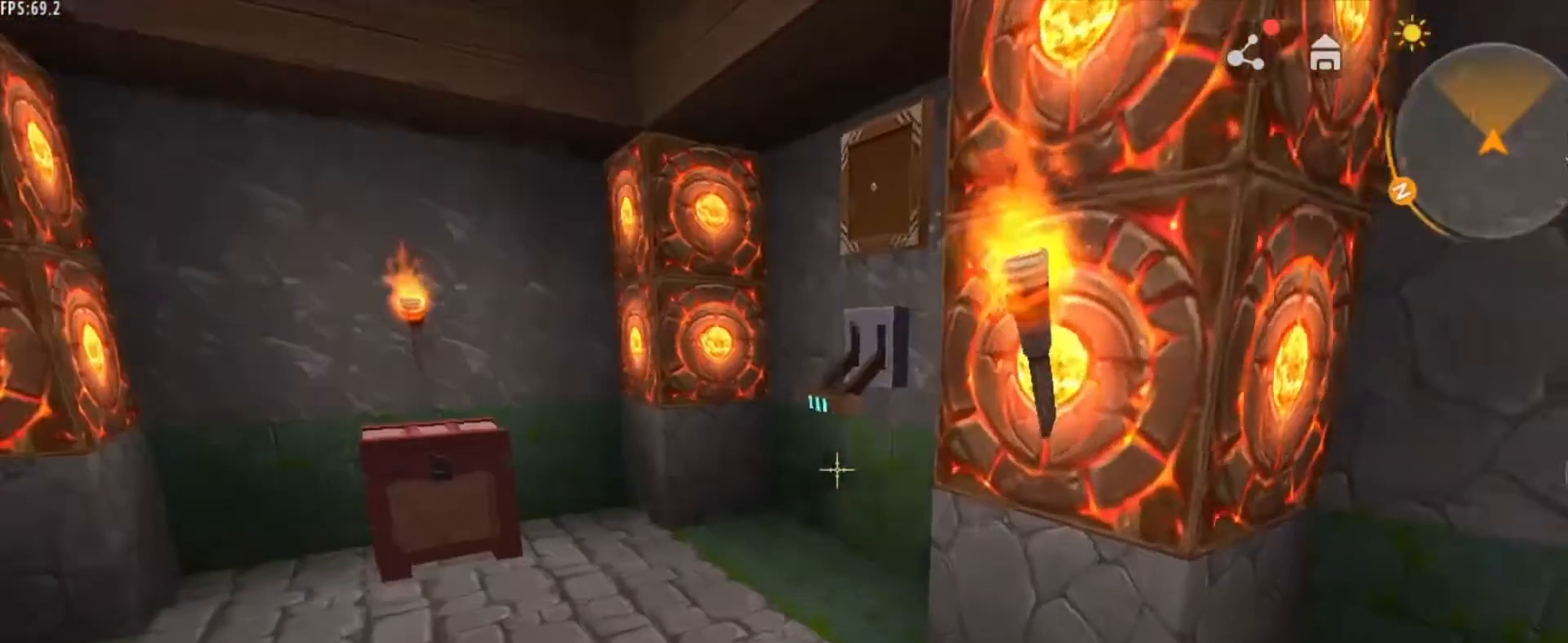
{"keys": ["a"], "mouse": [], "mouse_move": "still", "events": [[500, "w", "up"]]}
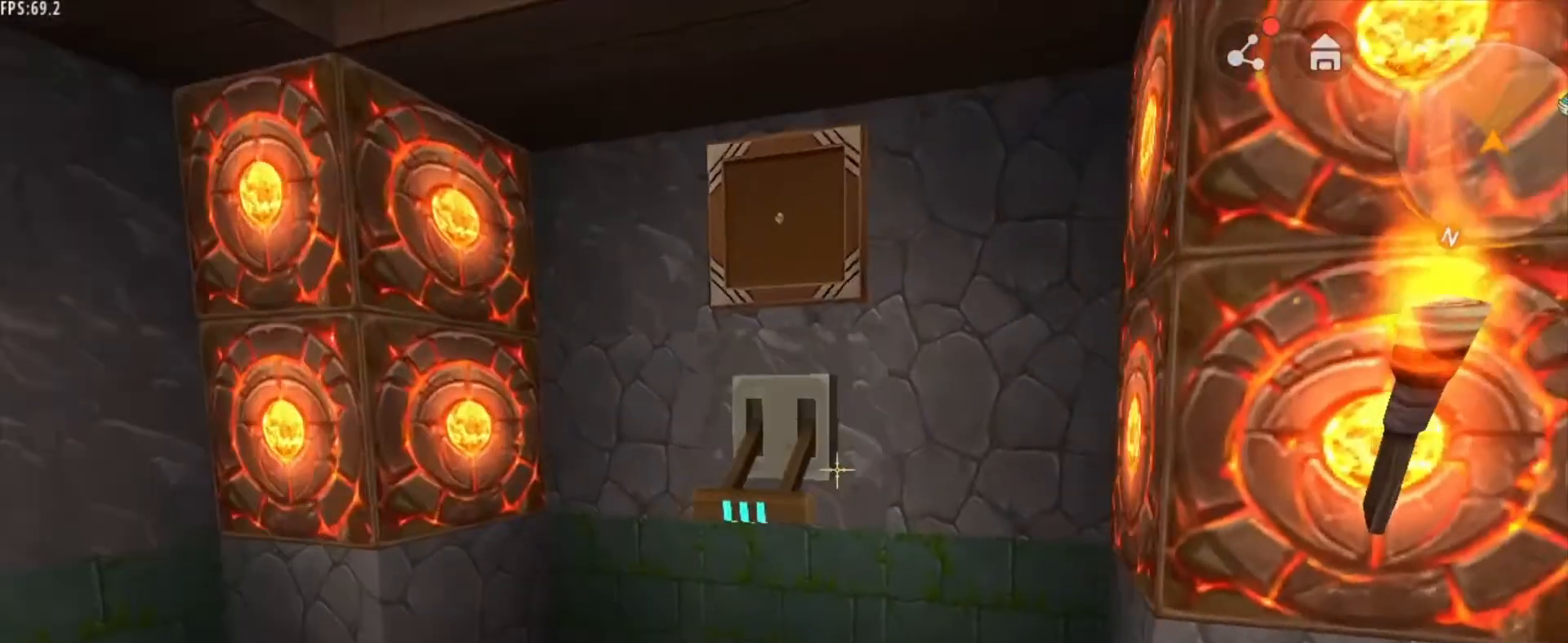
{"keys": [], "mouse": [], "mouse_move": "still", "events": [[125, "a", "up"]]}
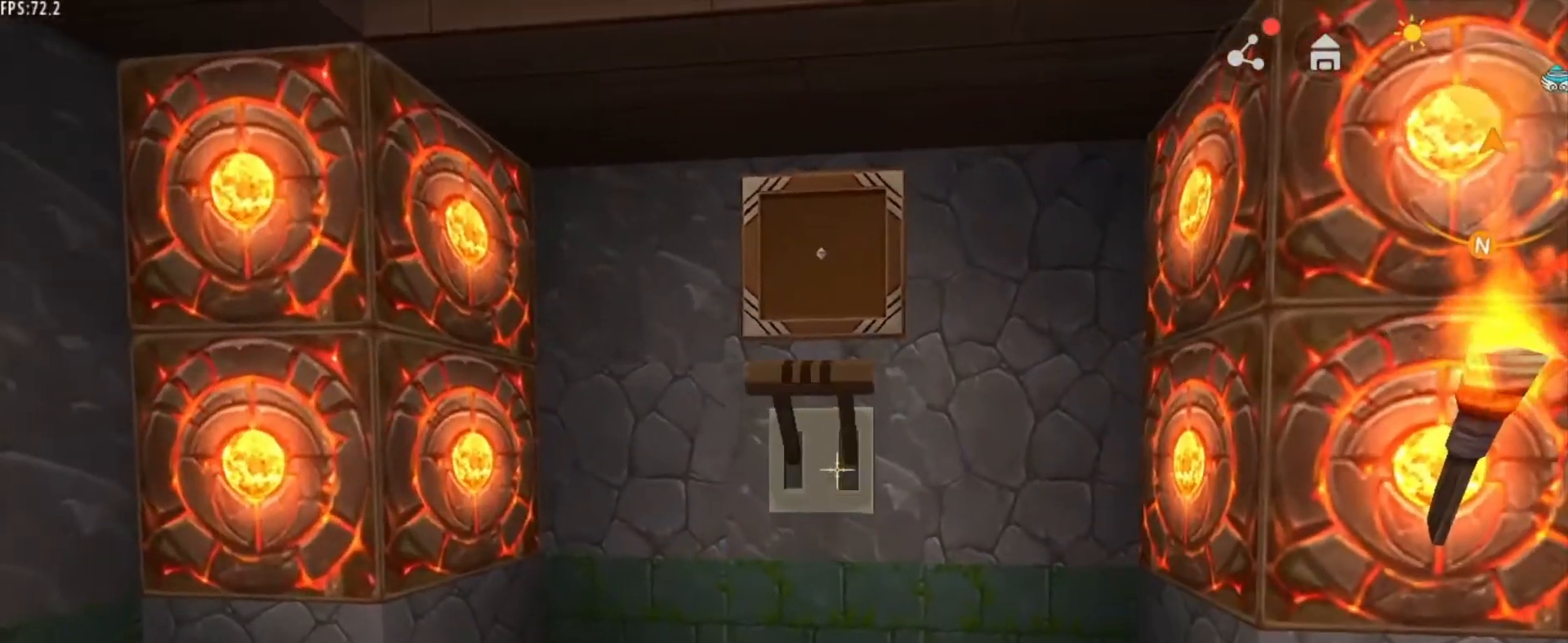
{"keys": ["w"], "mouse": [], "mouse_move": "still", "events": [[375, "w", "down"]]}
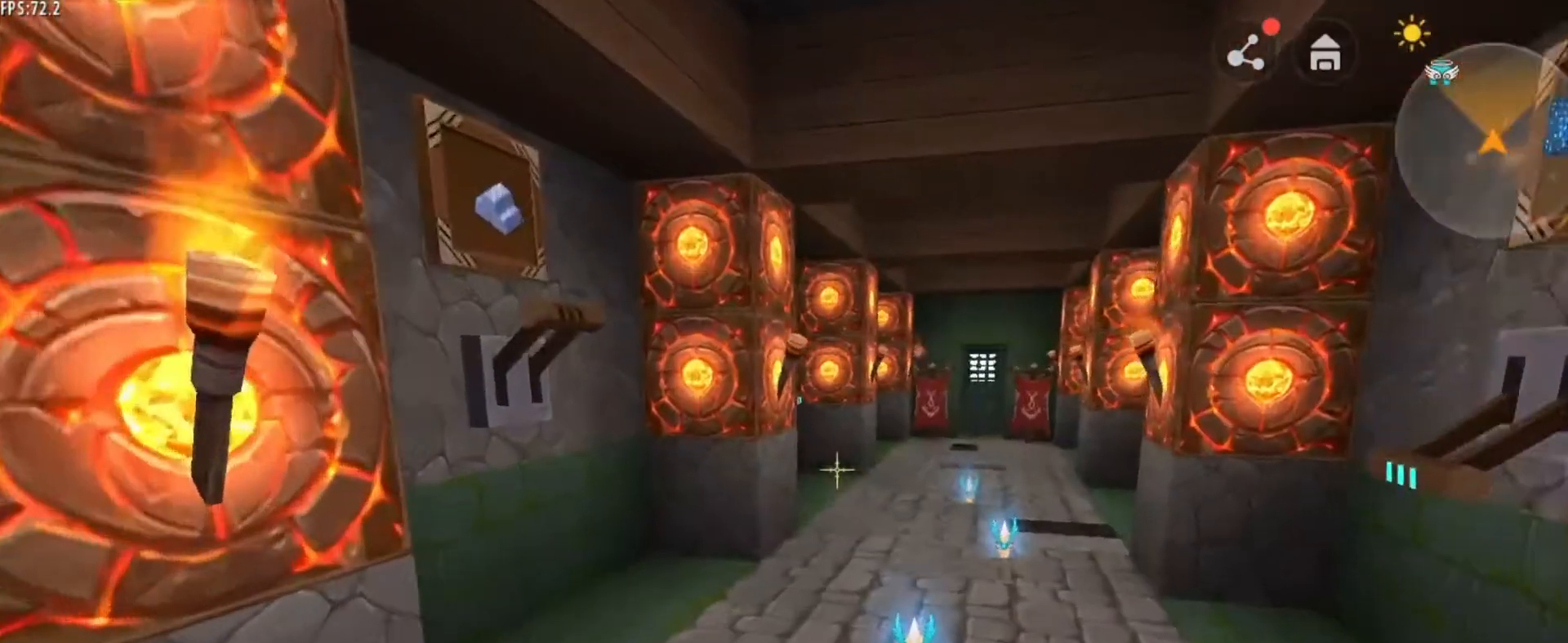
{"keys": ["a"], "mouse": [], "mouse_move": "still", "events": [[292, "a", "down"], [292, "w", "up"]]}
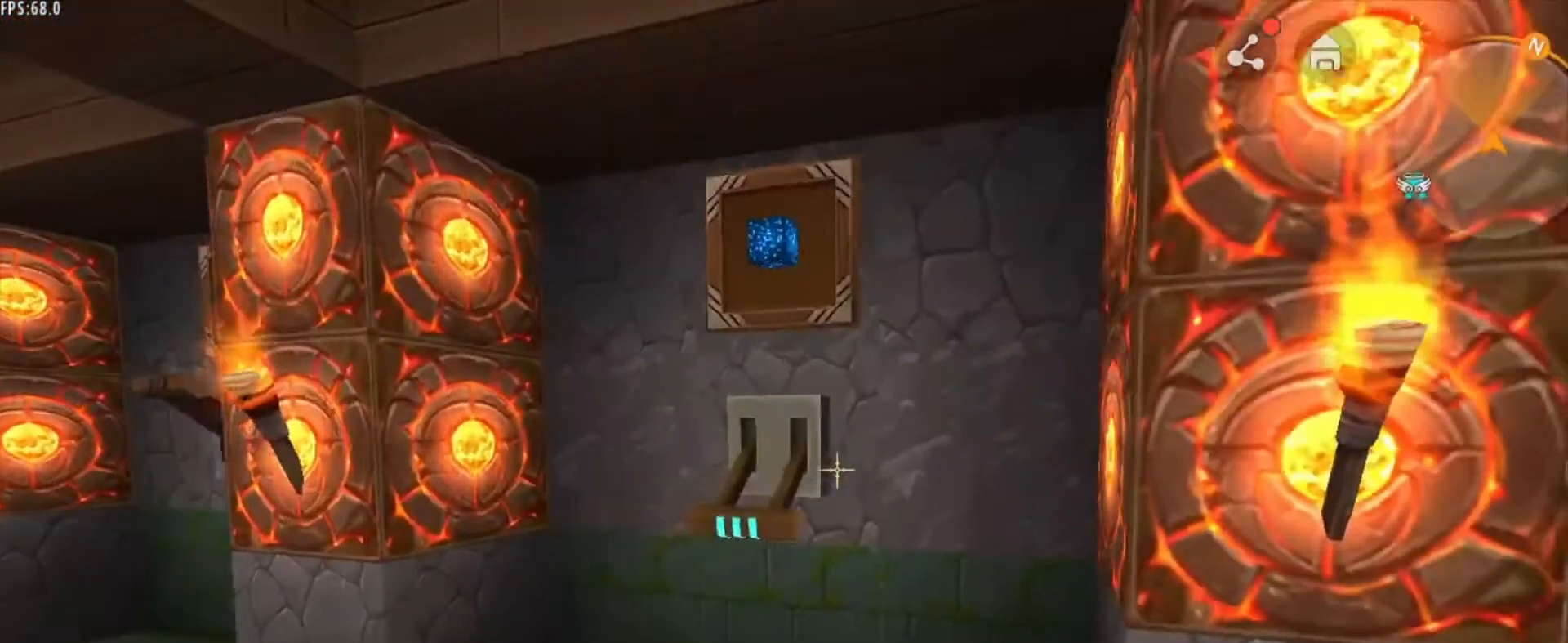
{"keys": ["d"], "mouse": [], "mouse_move": "still", "events": [[41, "a", "up"], [292, "mouse_right", "down"], [375, "mouse_right", "up"], [500, "d", "down"]]}
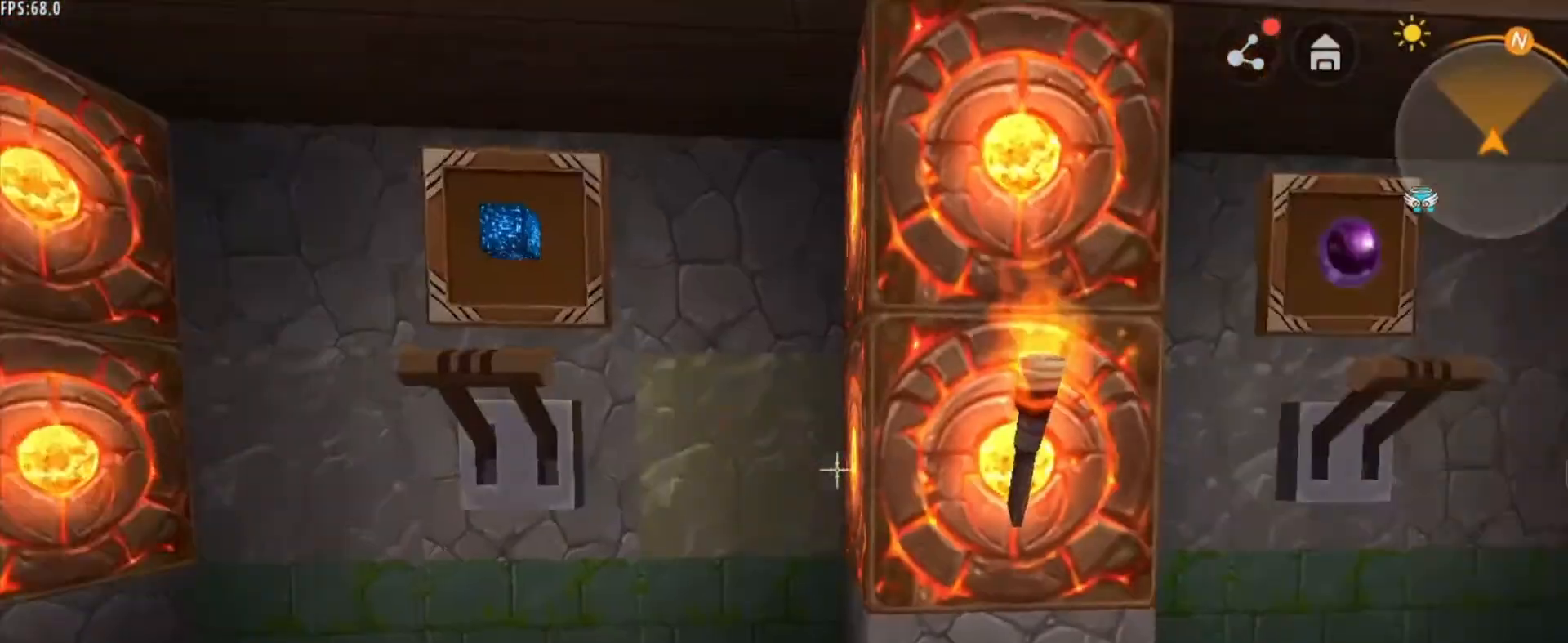
{"keys": [], "mouse": [], "mouse_move": "still", "events": [[376, "d", "up"]]}
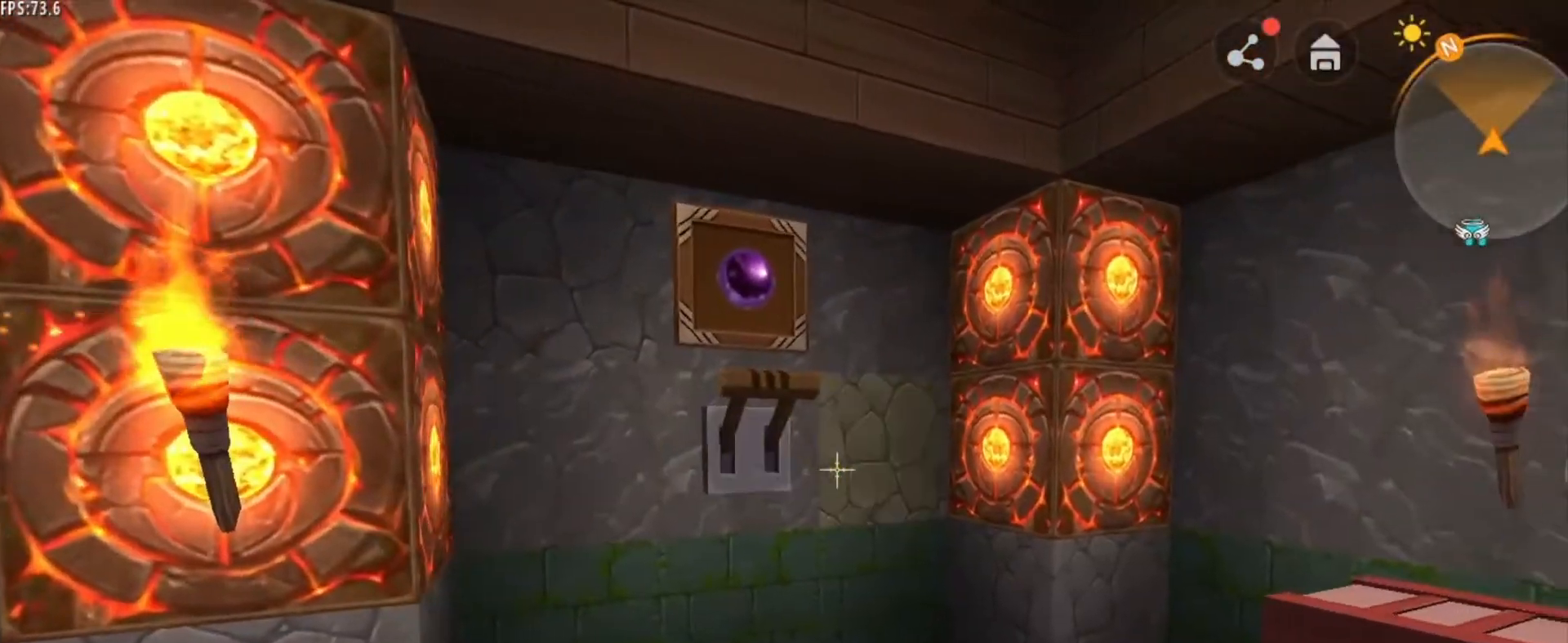
{"keys": [], "mouse": [], "mouse_move": "still", "events": []}
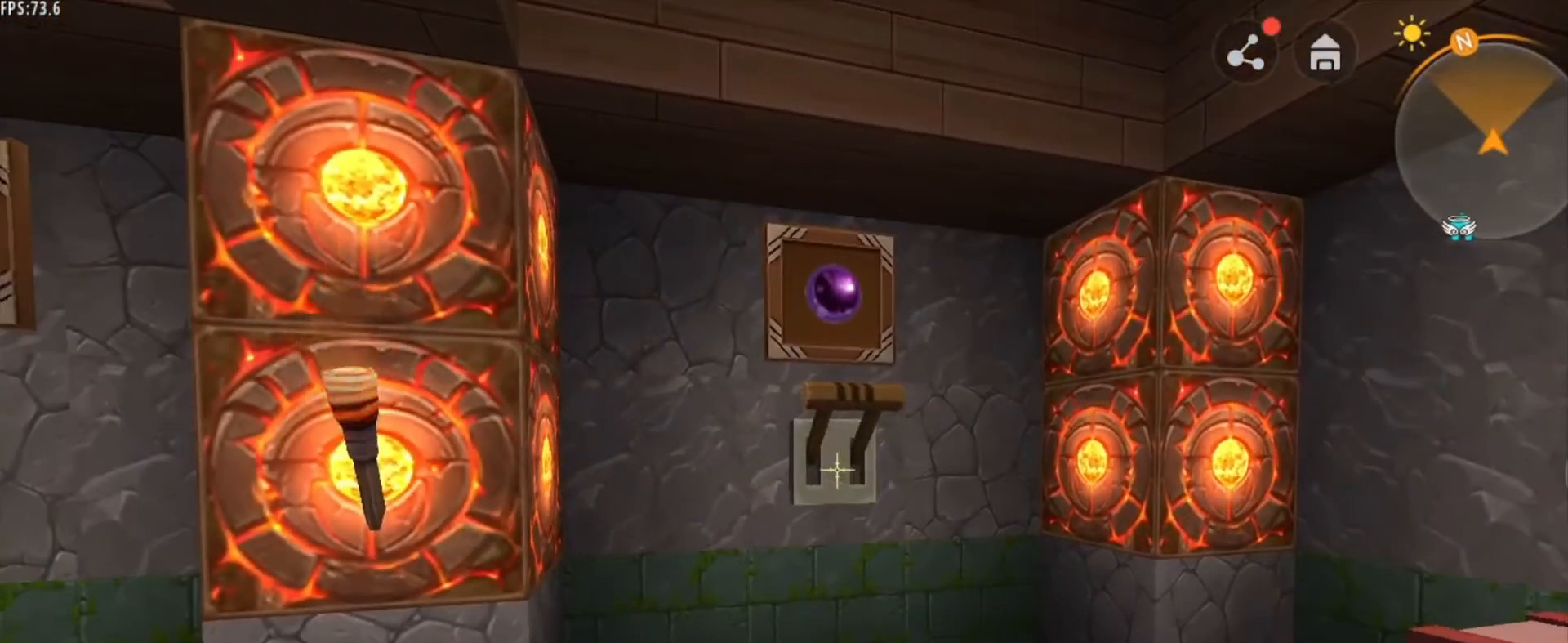
{"keys": [], "mouse": [], "mouse_move": "left", "events": [[42, "mouse_right", "down"], [167, "mouse_right", "up"]]}
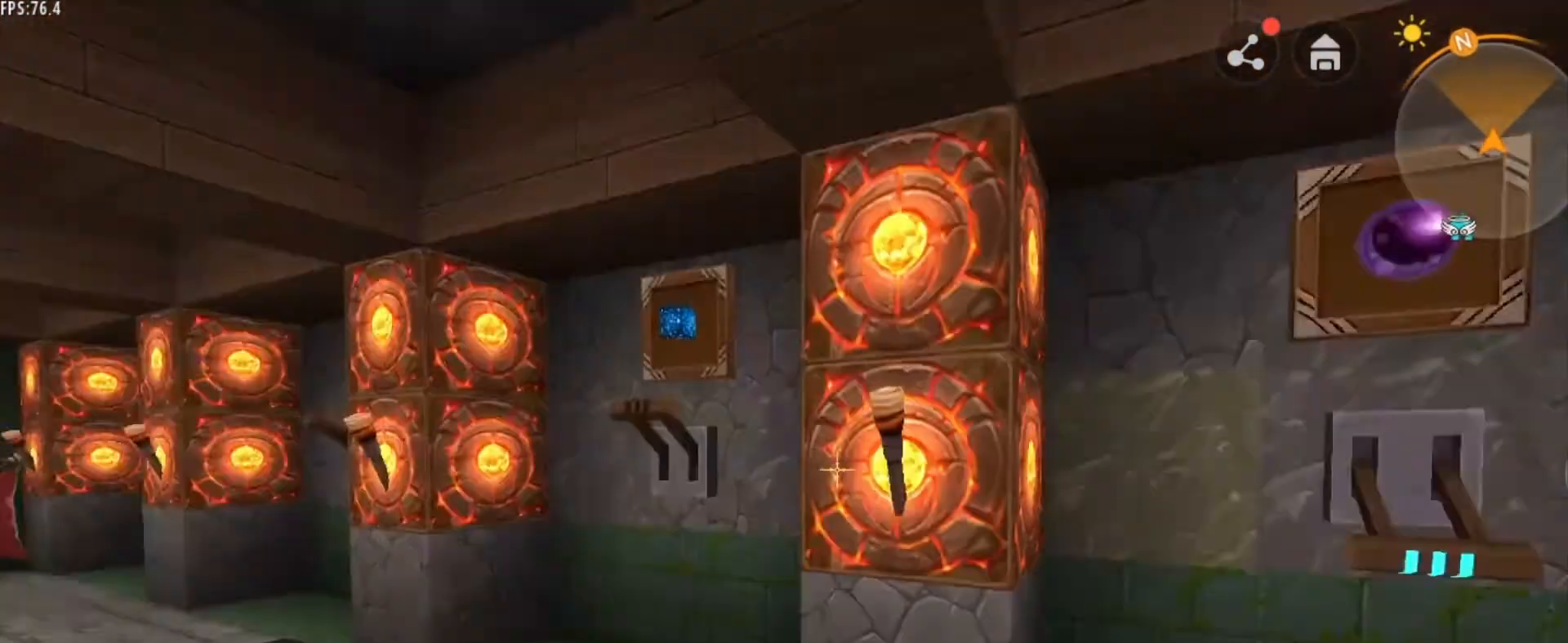
{"keys": ["w"], "mouse": [], "mouse_move": "still", "events": [[83, "w", "down"]]}
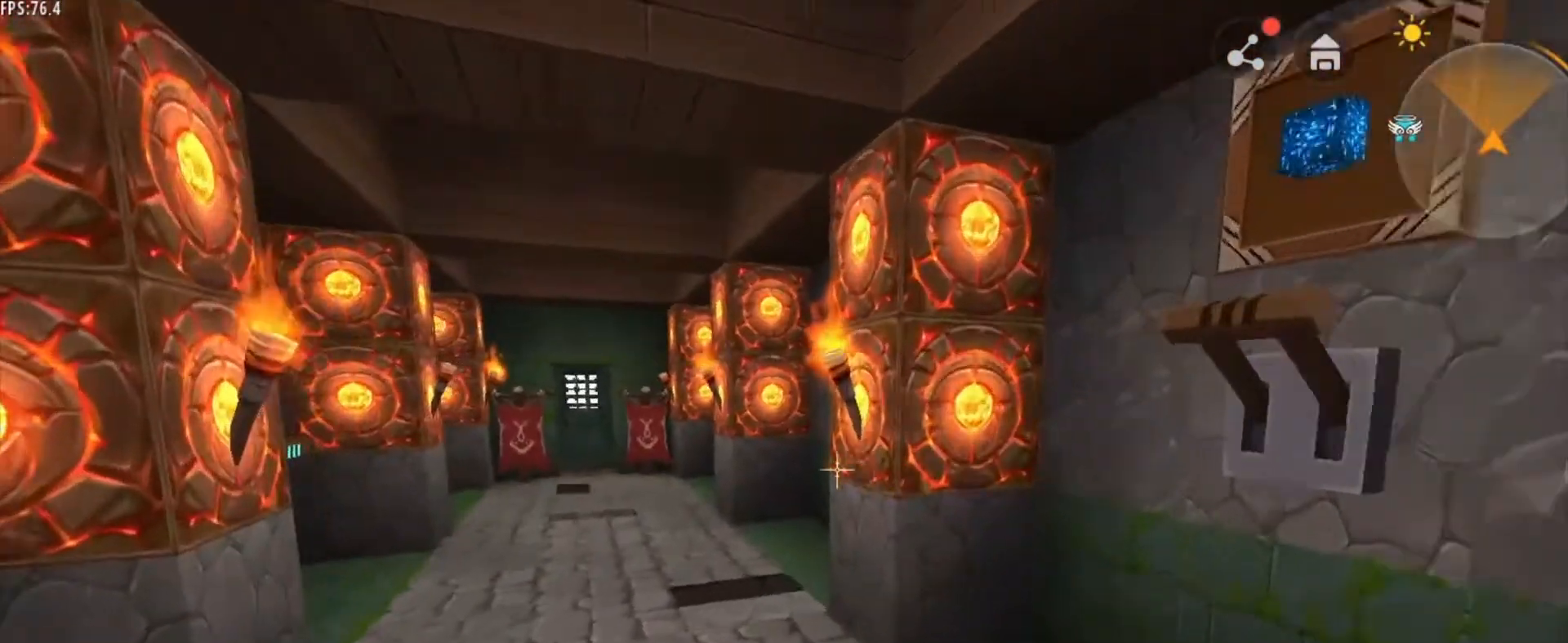
{"keys": ["w"], "mouse": [], "mouse_move": "still", "events": []}
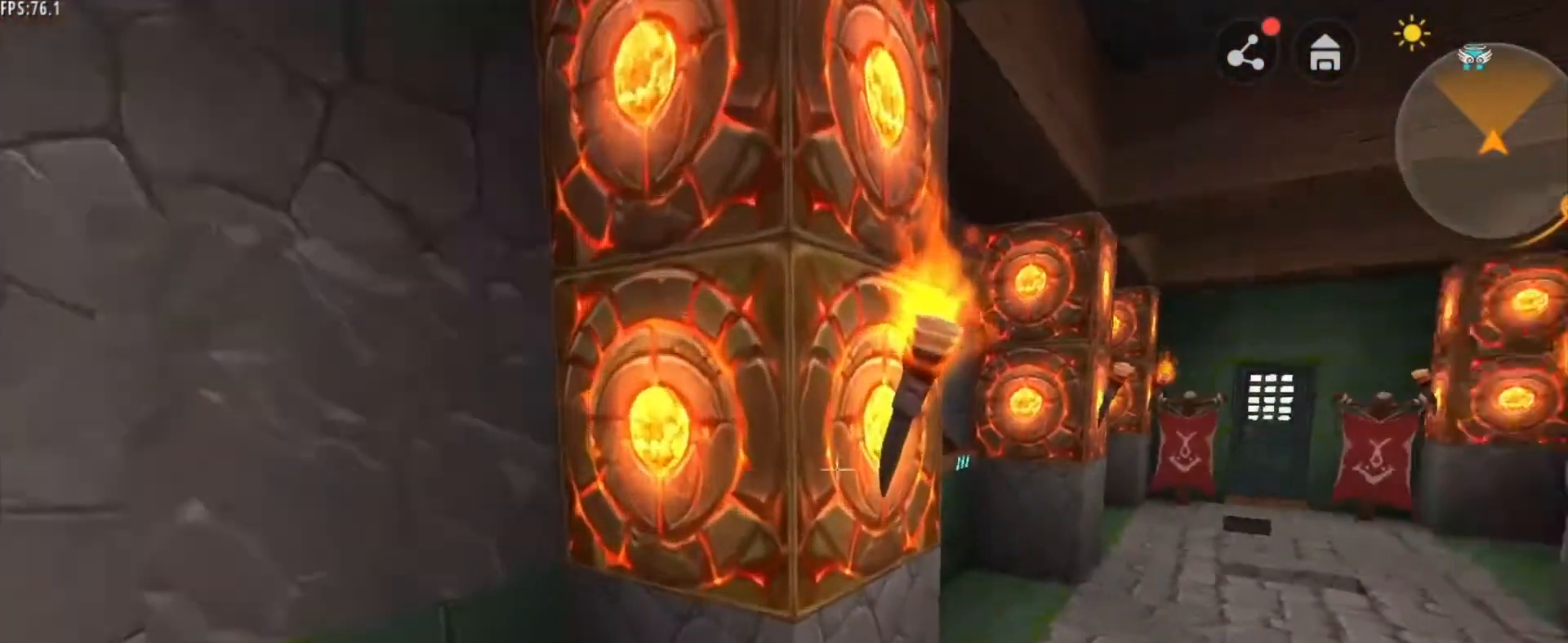
{"keys": ["d", "w"], "mouse": [], "mouse_move": "still", "events": [[125, "w", "up"], [250, "d", "down"], [501, "w", "down"]]}
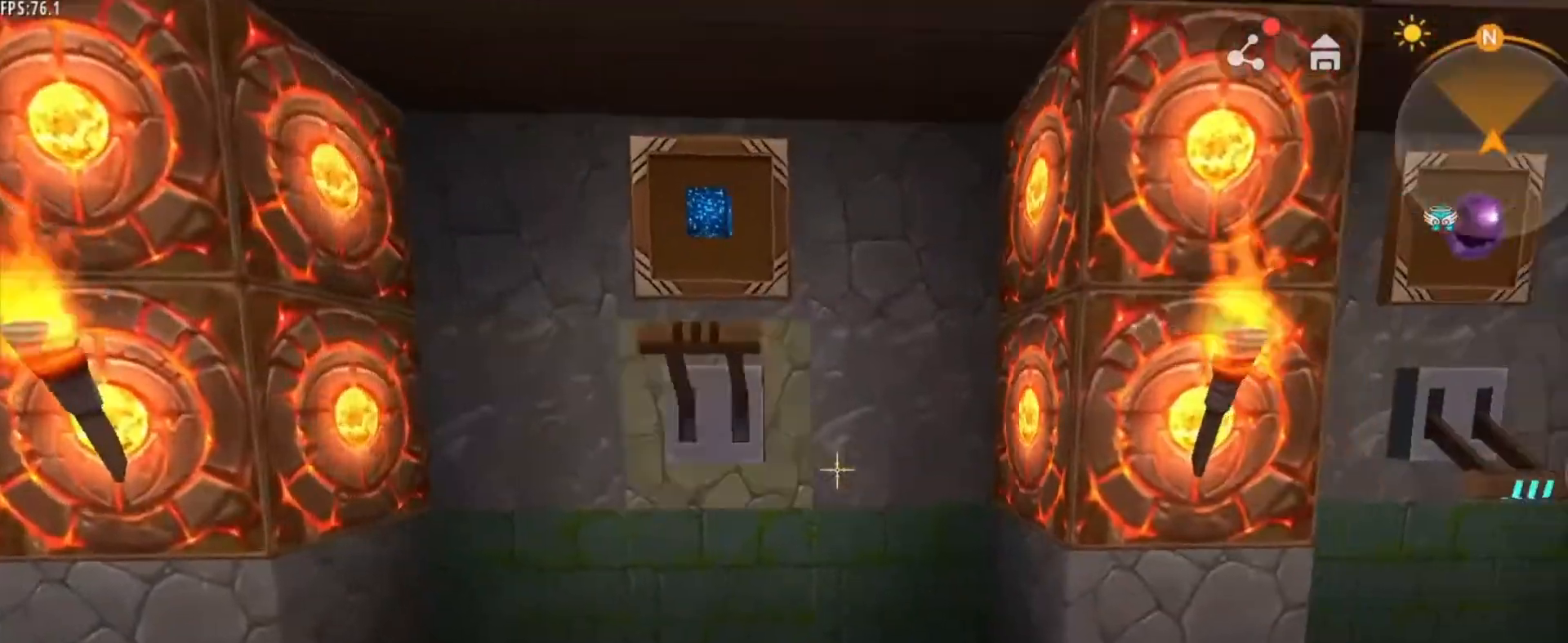
{"keys": ["d", "w"], "mouse": [], "mouse_move": "still", "events": []}
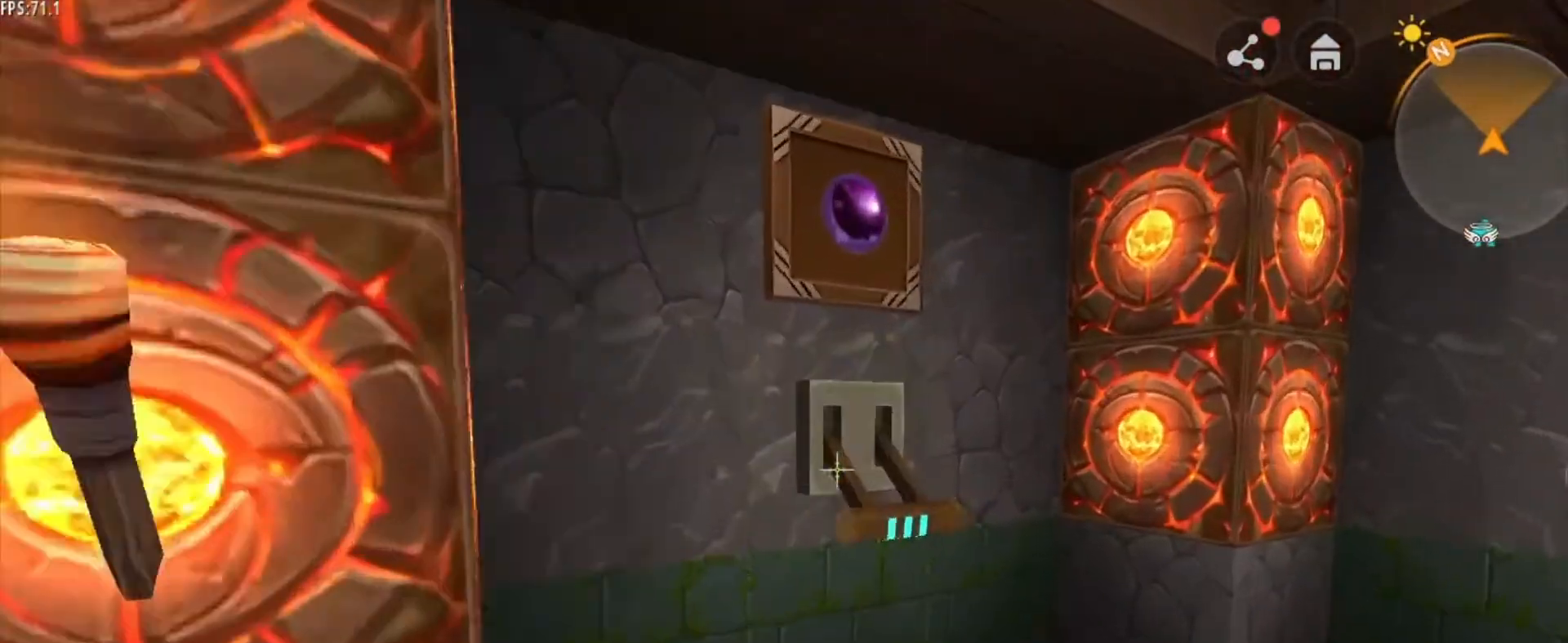
{"keys": ["a", "w"], "mouse": [], "mouse_move": "still", "events": [[83, "d", "up"], [83, "mouse_right", "down"], [83, "w", "up"], [209, "mouse_right", "up"], [292, "a", "down"], [459, "w", "down"]]}
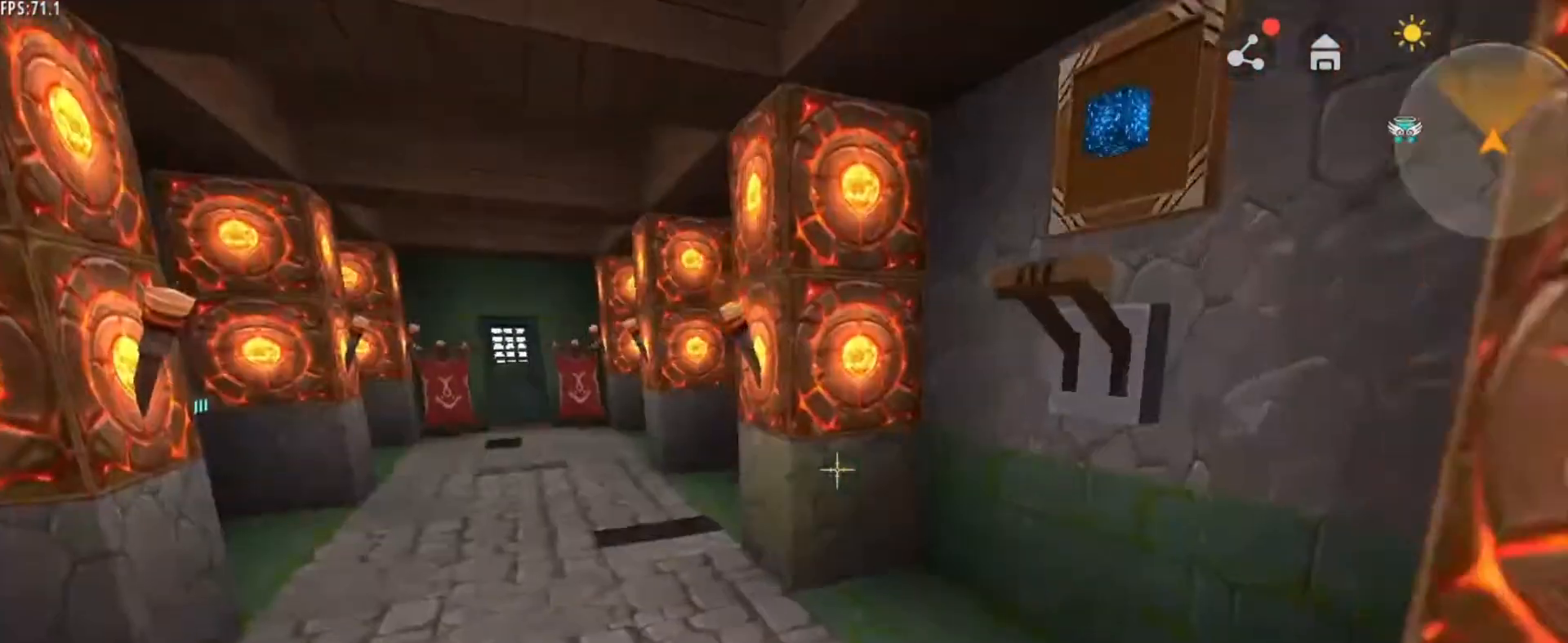
{"keys": ["w"], "mouse": [], "mouse_move": "still", "events": [[166, "a", "up"]]}
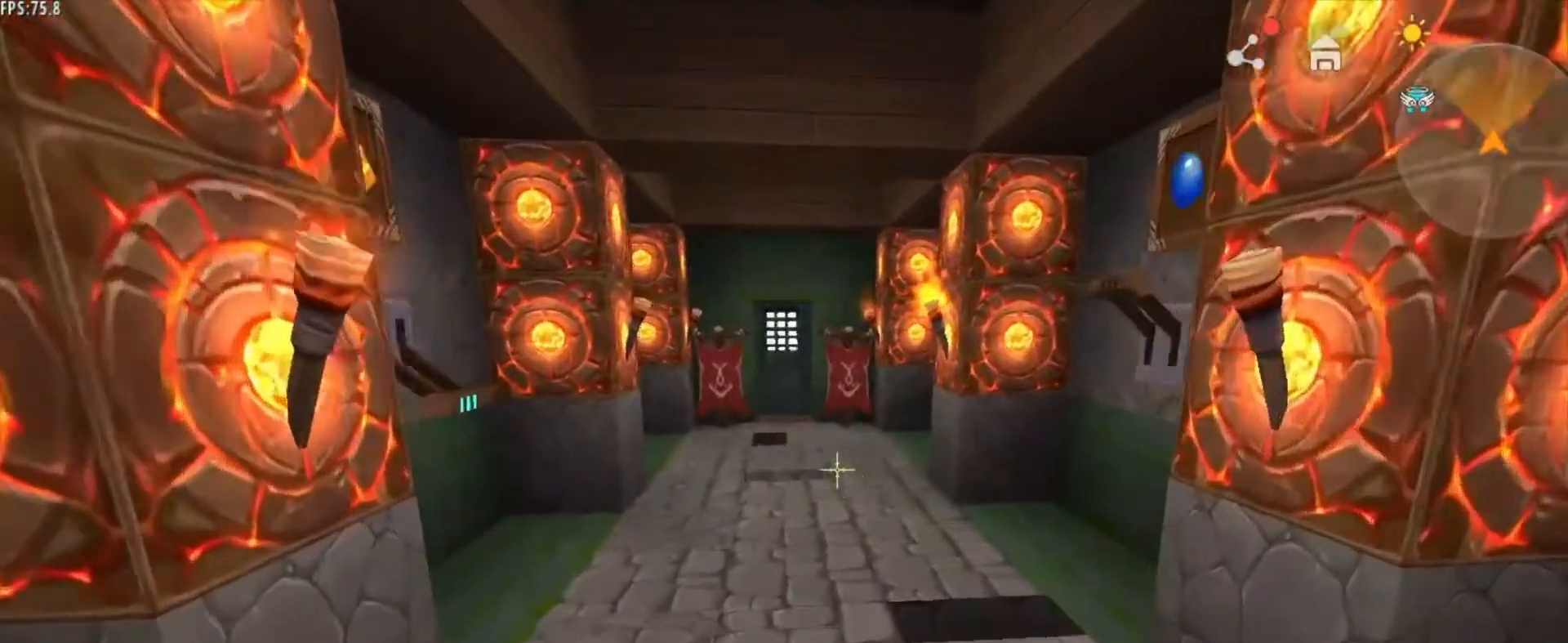
{"keys": ["d", "w"], "mouse": [], "mouse_move": "still", "events": [[292, "d", "down"]]}
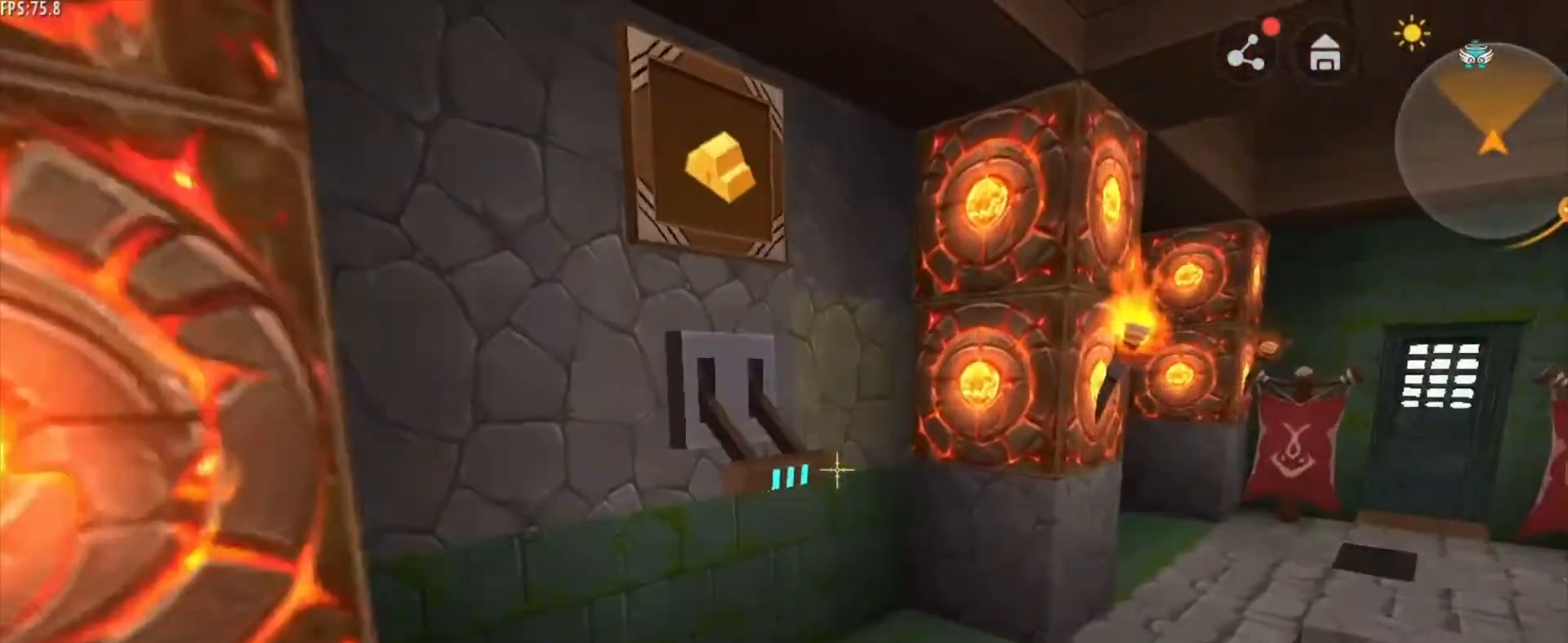
{"keys": [], "mouse": [], "mouse_move": "still", "events": [[125, "d", "up"], [125, "w", "up"], [292, "mouse_right", "down"], [375, "mouse_right", "up"]]}
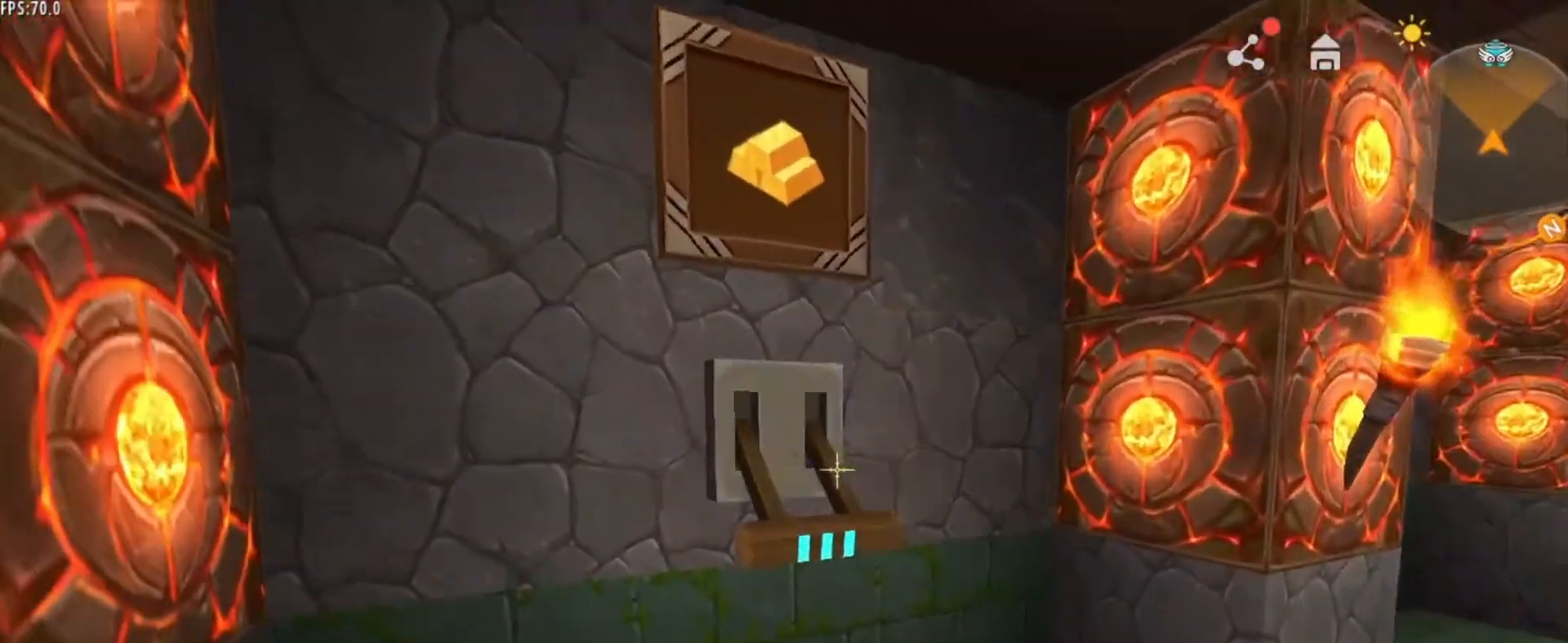
{"keys": [], "mouse": [], "mouse_move": "still", "events": [[209, "mouse_right", "down"], [292, "mouse_right", "up"]]}
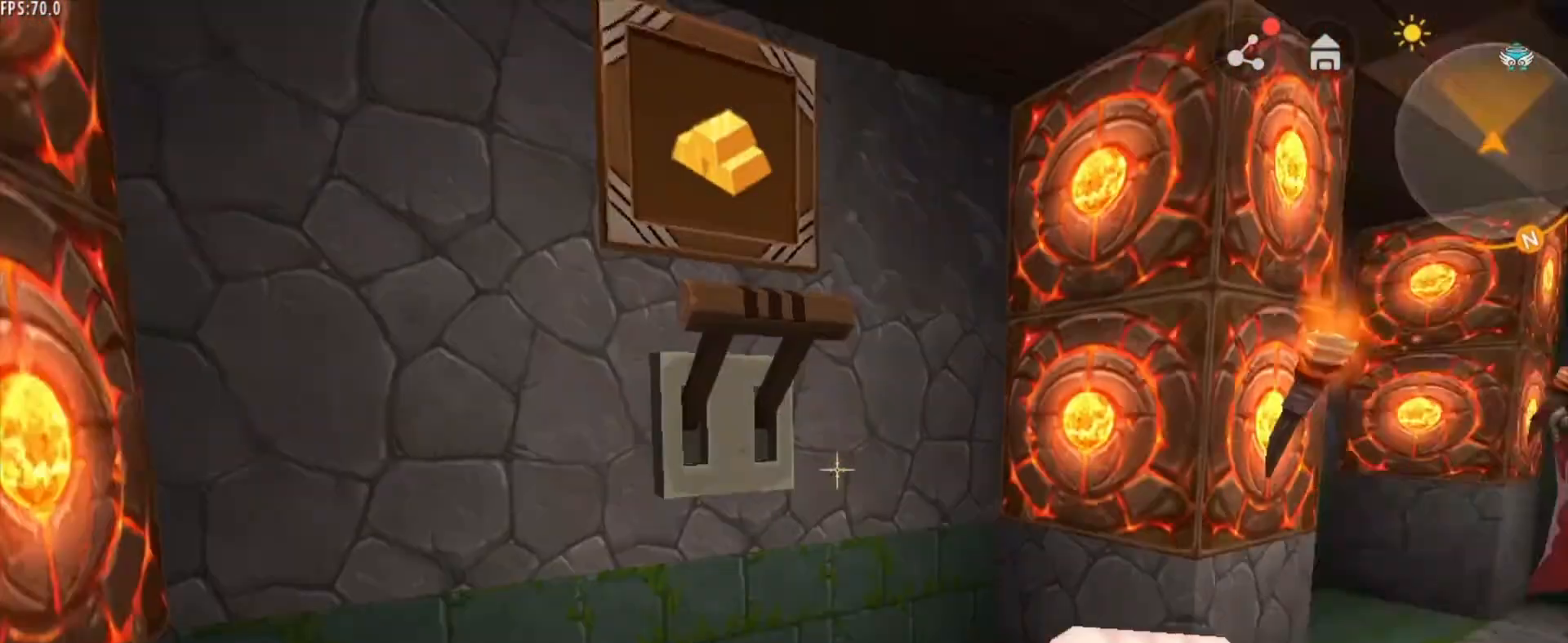
{"keys": [], "mouse": [], "mouse_move": "still", "events": []}
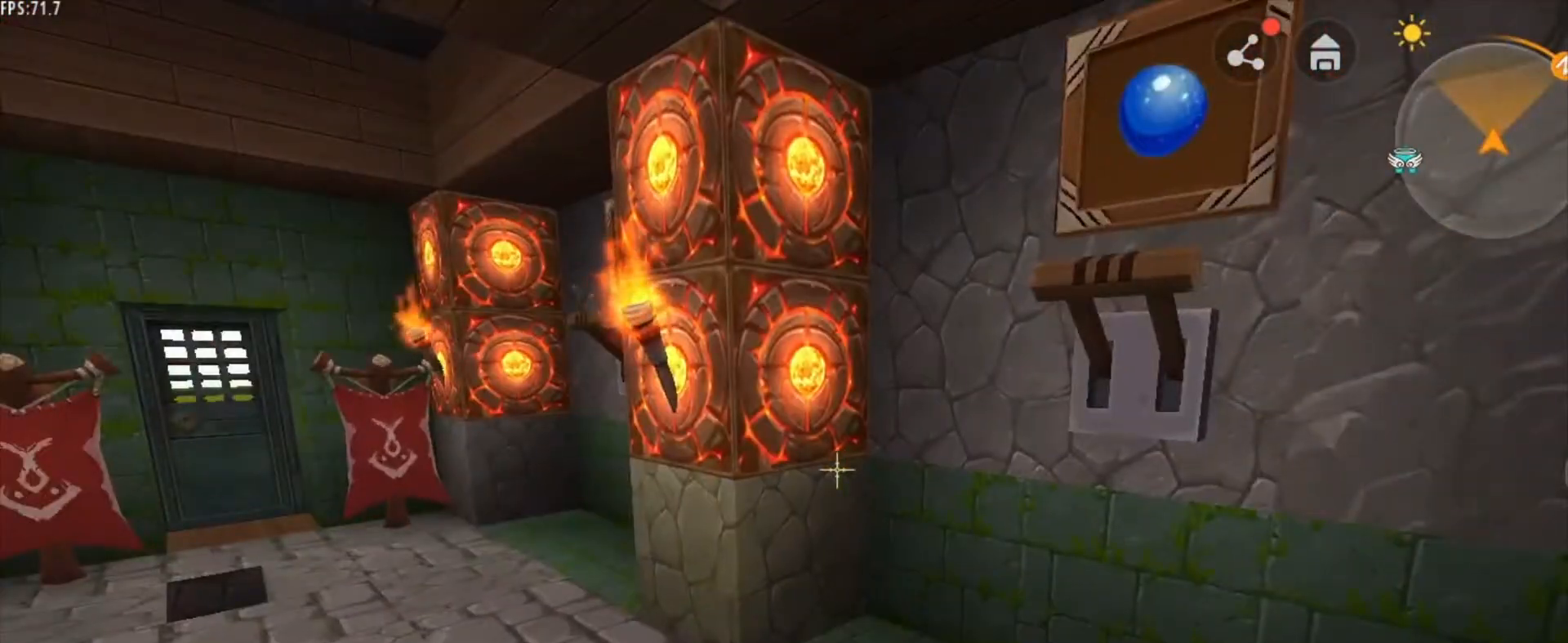
{"keys": ["a"], "mouse": [], "mouse_move": "still", "events": [[501, "a", "down"]]}
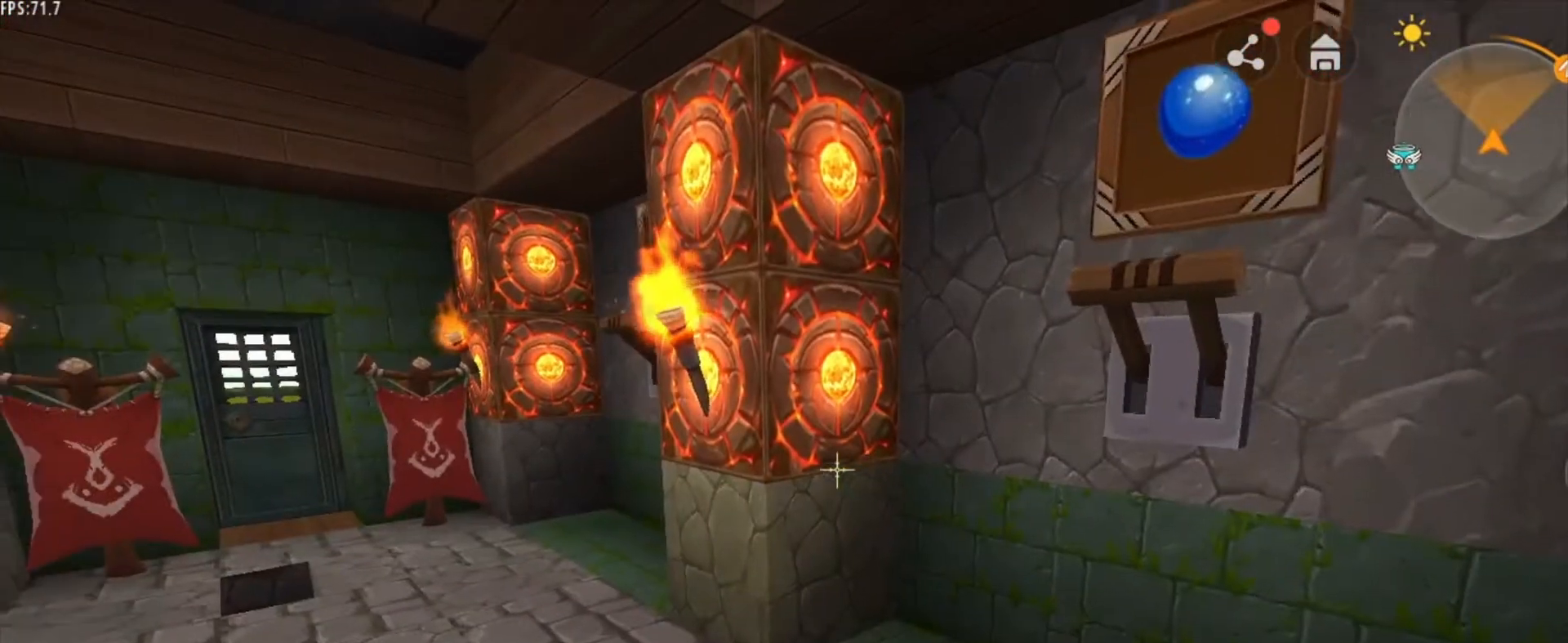
{"keys": ["a", "w"], "mouse": [], "mouse_move": "still", "events": [[83, "w", "down"]]}
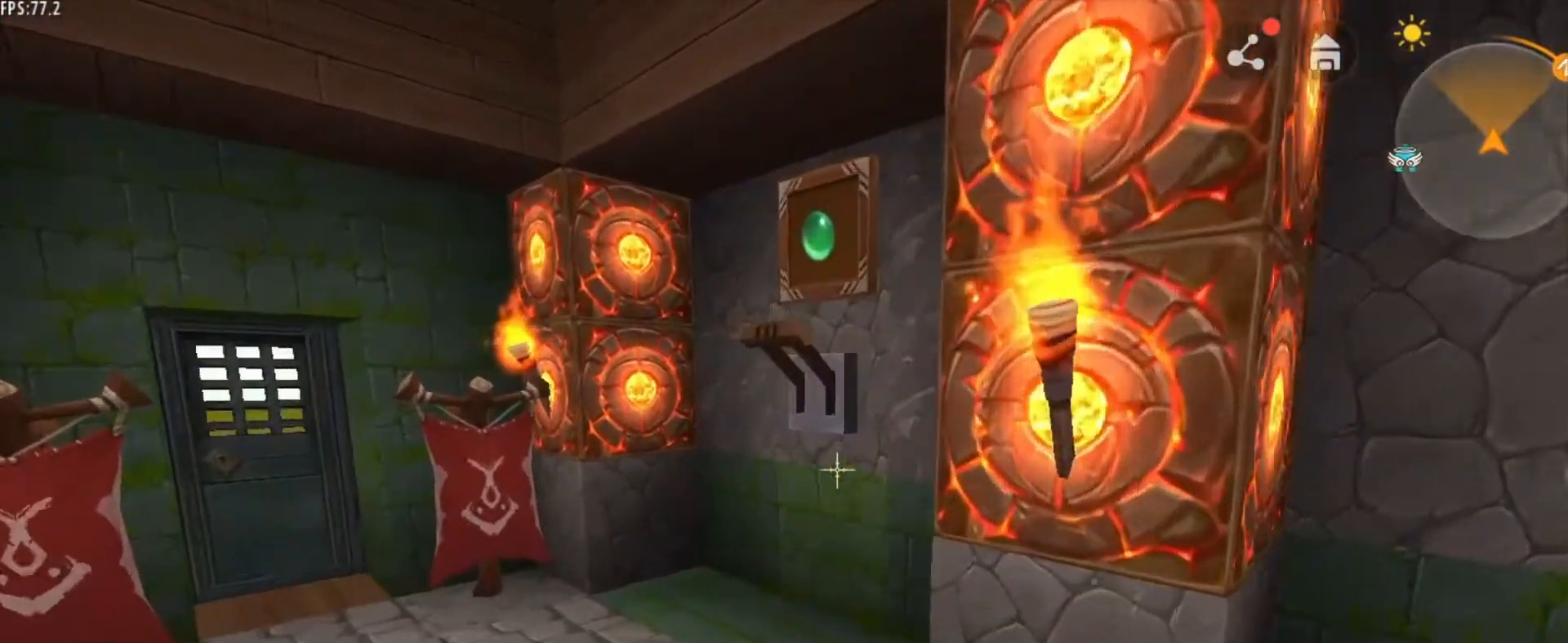
{"keys": [], "mouse": ["right"], "mouse_move": "still", "events": [[292, "a", "up"], [292, "w", "up"], [459, "mouse_right", "down"]]}
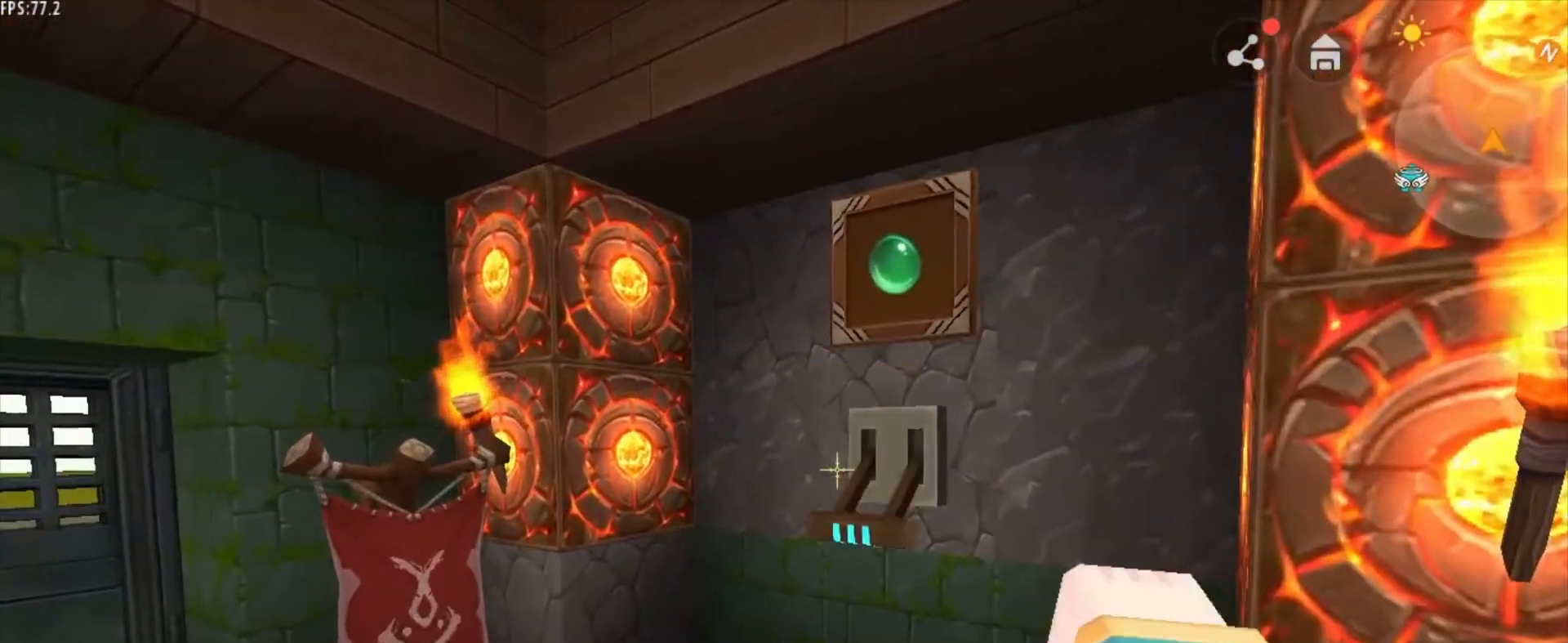
{"keys": ["d", "w"], "mouse": [], "mouse_move": "still", "events": [[41, "d", "down"], [41, "mouse_right", "up"], [250, "w", "down"]]}
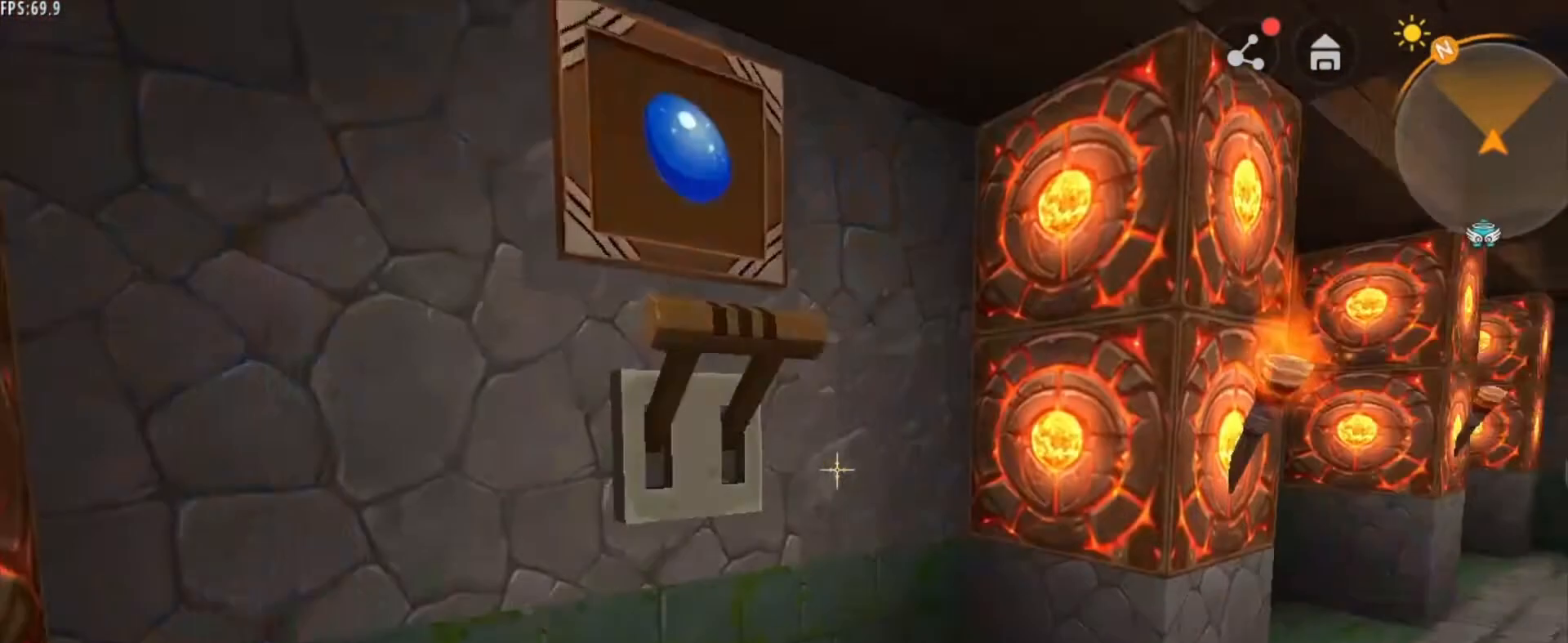
{"keys": ["d", "w"], "mouse": [], "mouse_move": "still", "events": []}
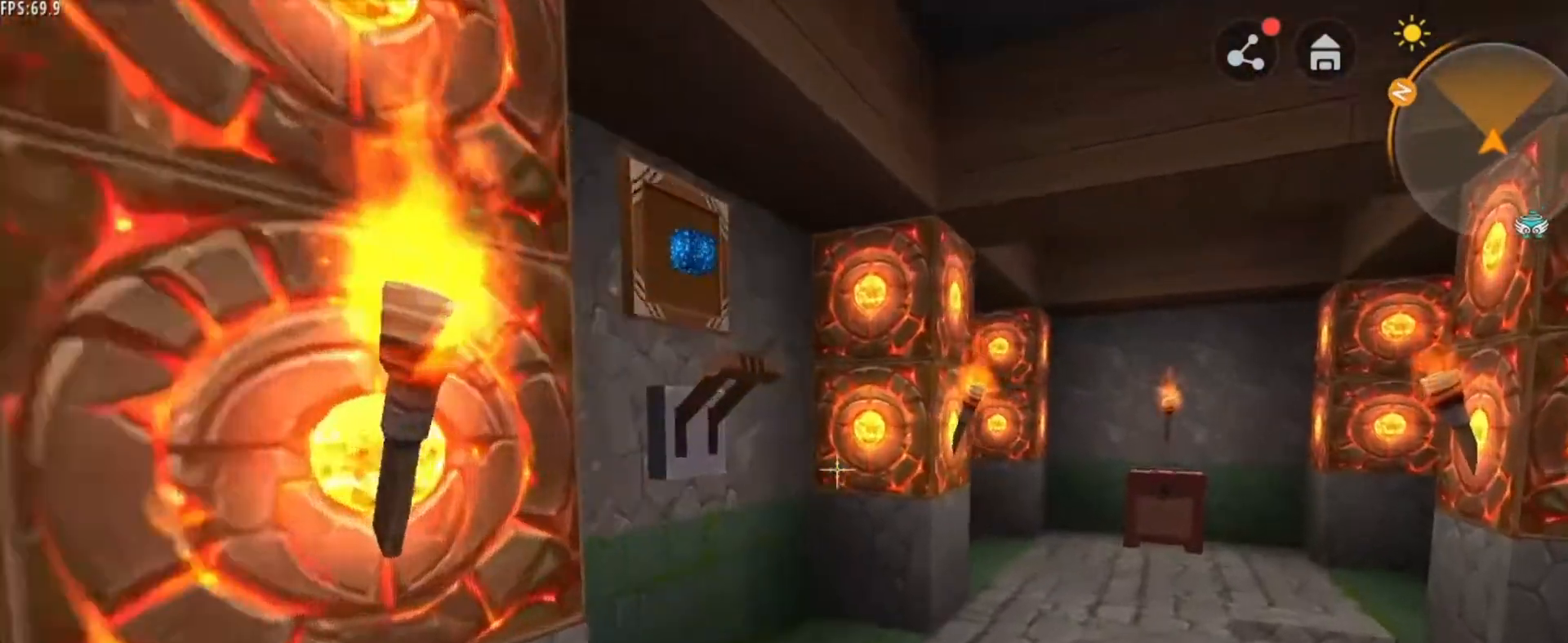
{"keys": ["w"], "mouse": [], "mouse_move": "still", "events": [[292, "d", "up"]]}
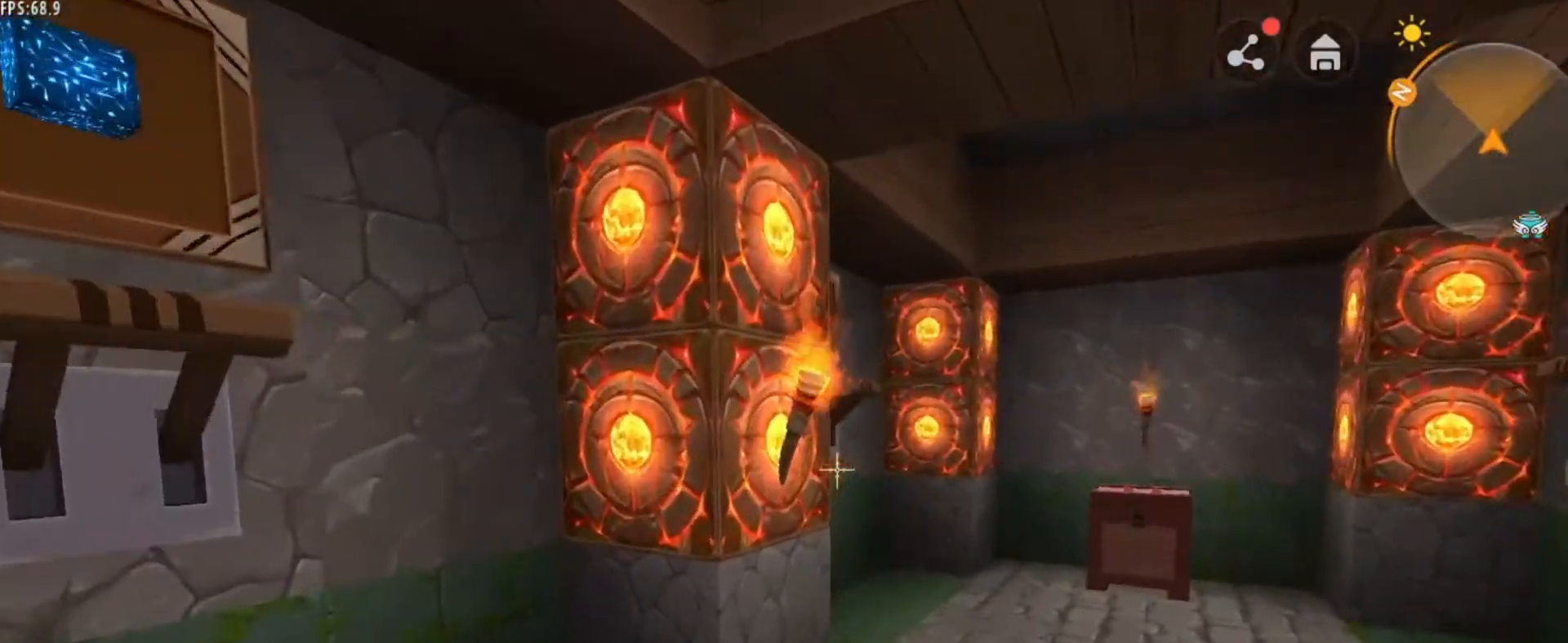
{"keys": ["d", "w"], "mouse": [], "mouse_move": "still", "events": [[83, "d", "down"]]}
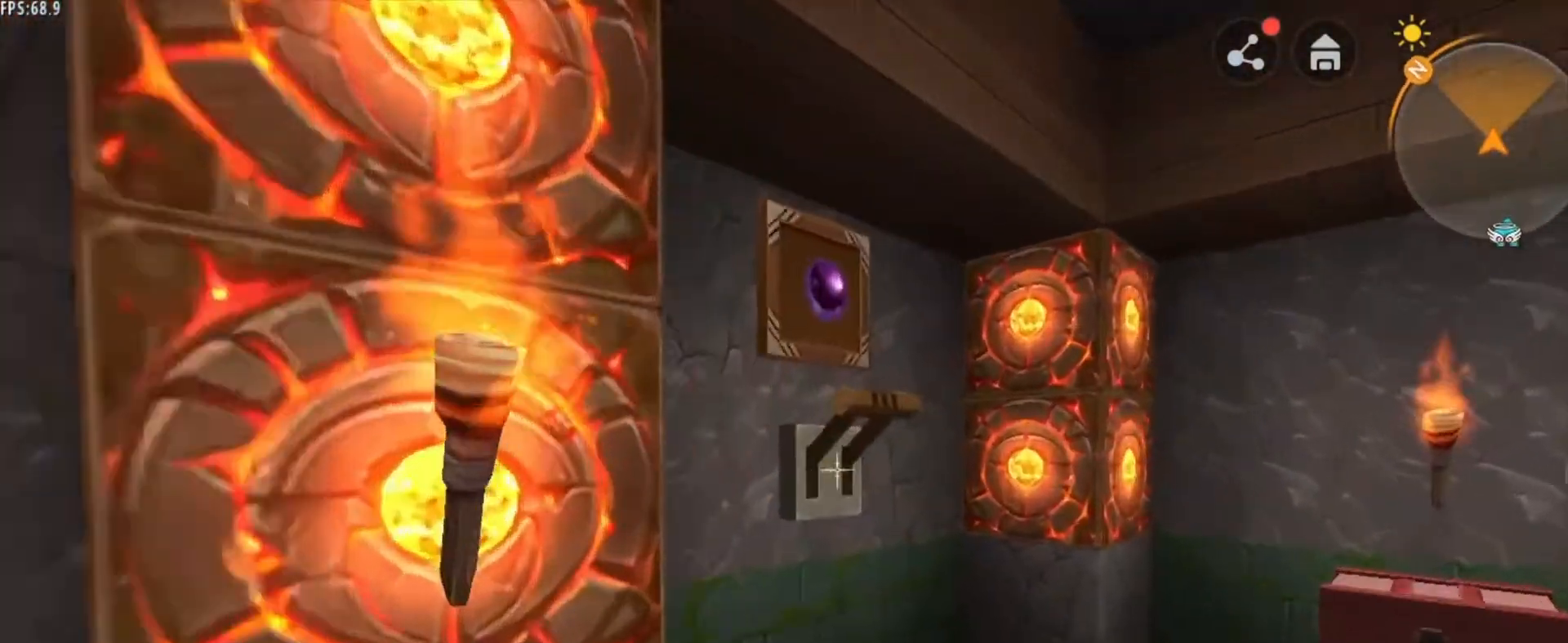
{"keys": [], "mouse": [], "mouse_move": "right", "events": [[166, "mouse_right", "down"], [208, "d", "up"], [250, "mouse_right", "up"], [250, "w", "up"]]}